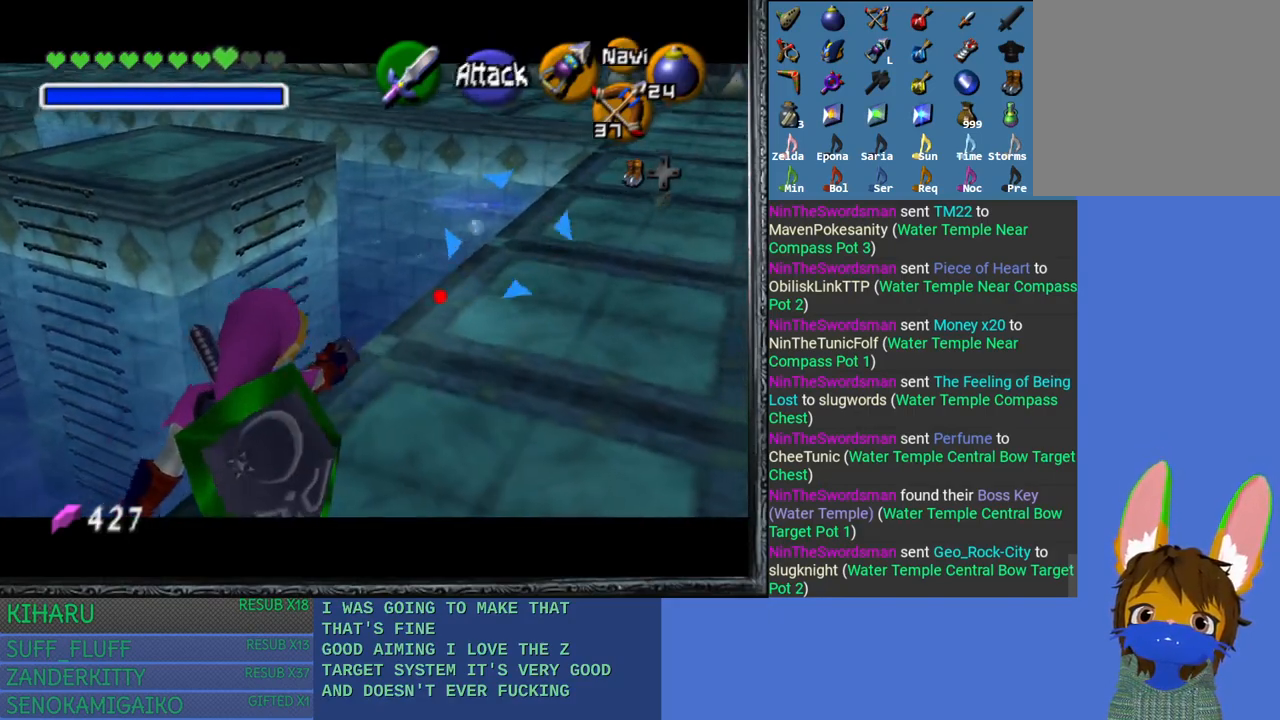
Gameplay with a controller (PlayStation layout); each line is a JSON object with the inputs held at the frame after it. "events" lists button and stick changes between this image and that frame as [ms after this image, input, new state], when the widget could be followed in between.
{"buttons": ["L2"], "left_stick": "center", "right_stick": "center", "events": [[333, "right_stick", "center"]]}
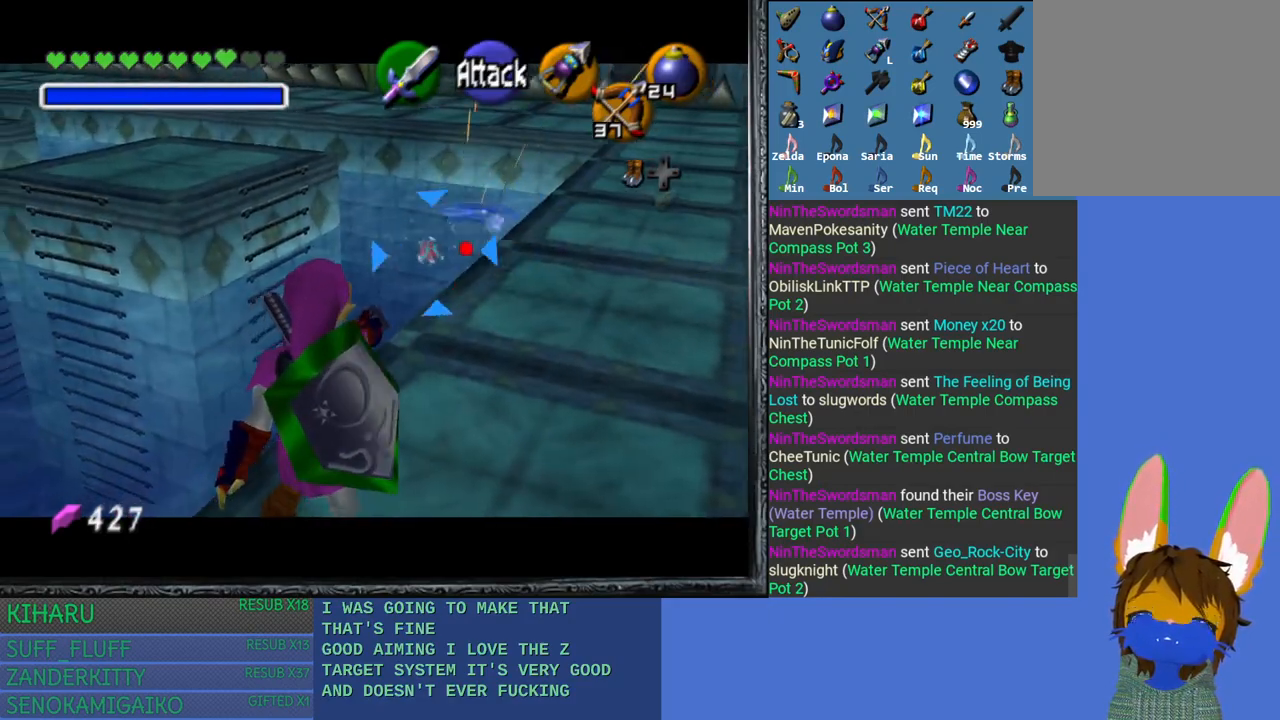
{"buttons": ["L2"], "left_stick": "center", "right_stick": "left", "events": [[133, "left_stick", "left"], [300, "left_stick", "center"], [417, "right_stick", "left"]]}
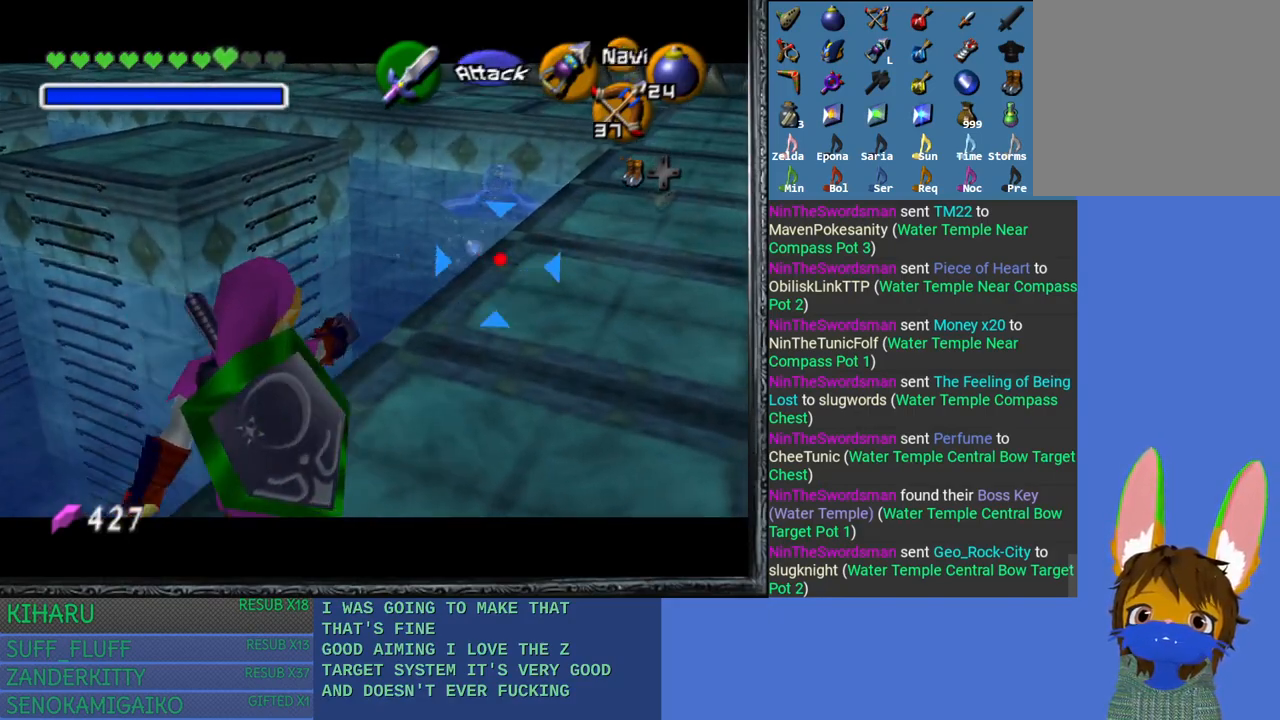
{"buttons": ["L2"], "left_stick": "center", "right_stick": "center", "events": [[150, "right_stick", "center"]]}
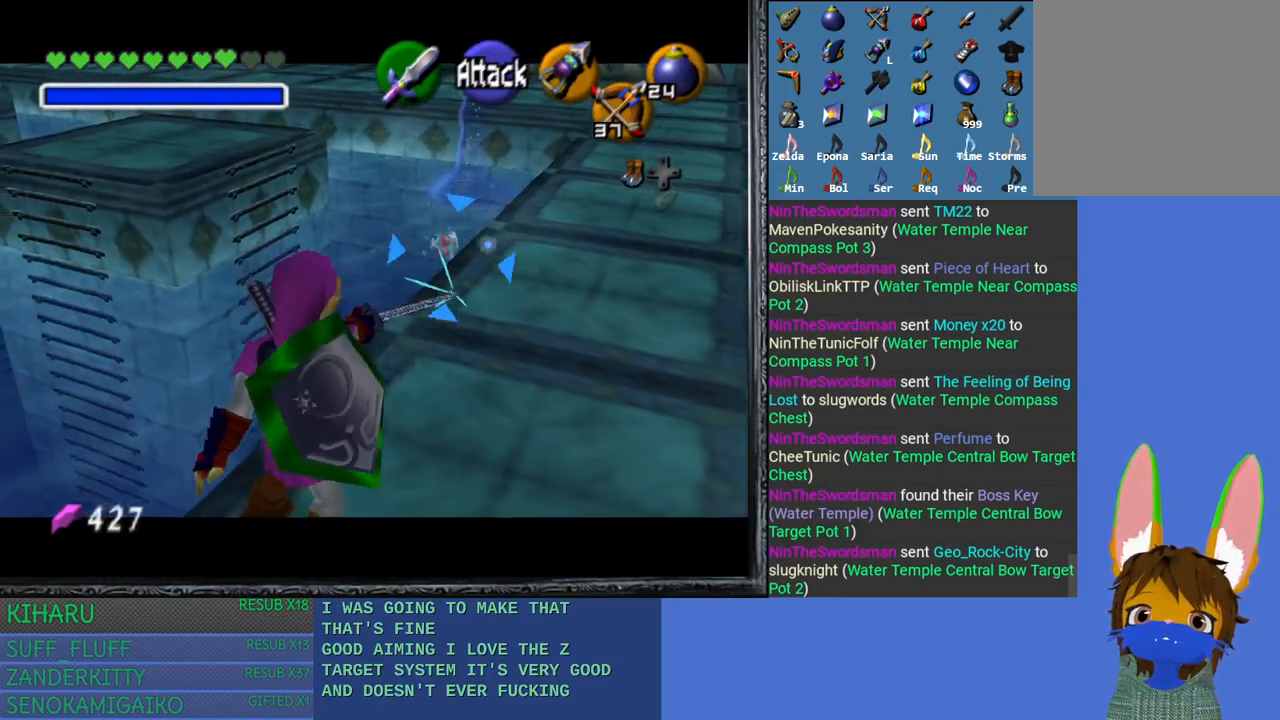
{"buttons": ["L2"], "left_stick": "left", "right_stick": "center", "events": [[367, "left_stick", "left"]]}
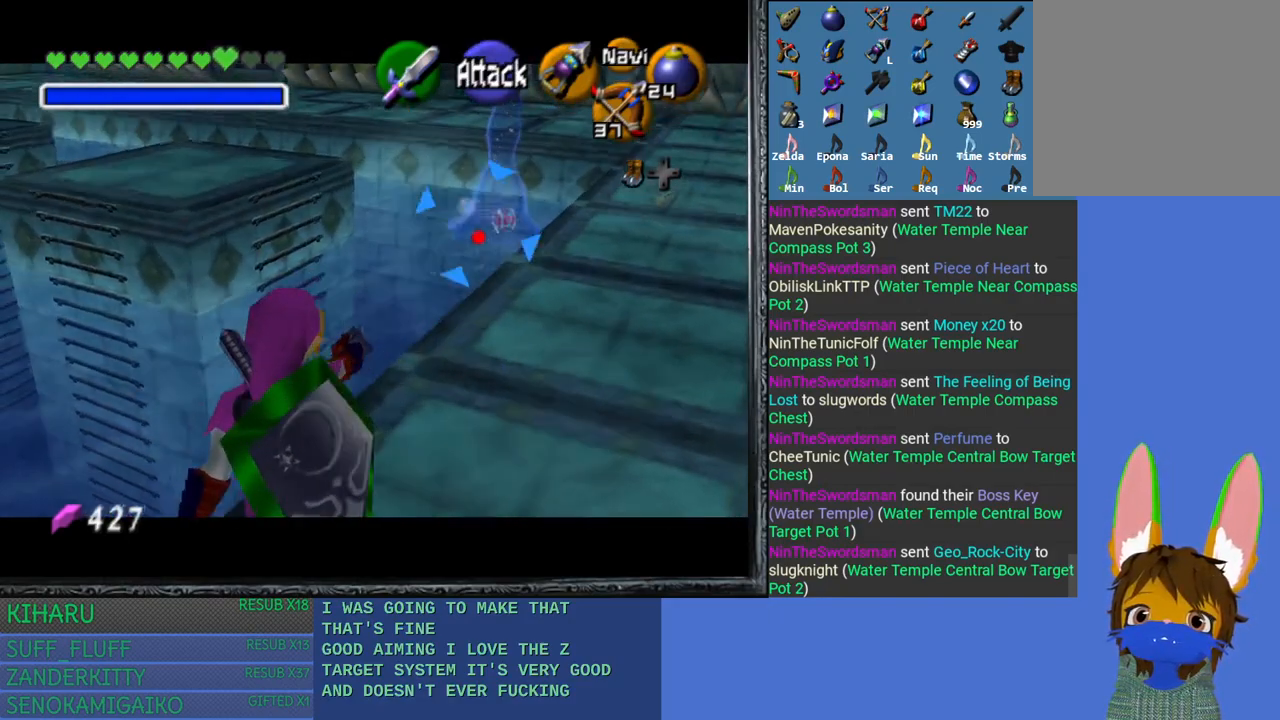
{"buttons": ["L2"], "left_stick": "left", "right_stick": "center", "events": [[17, "left_stick", "center"], [483, "left_stick", "left"]]}
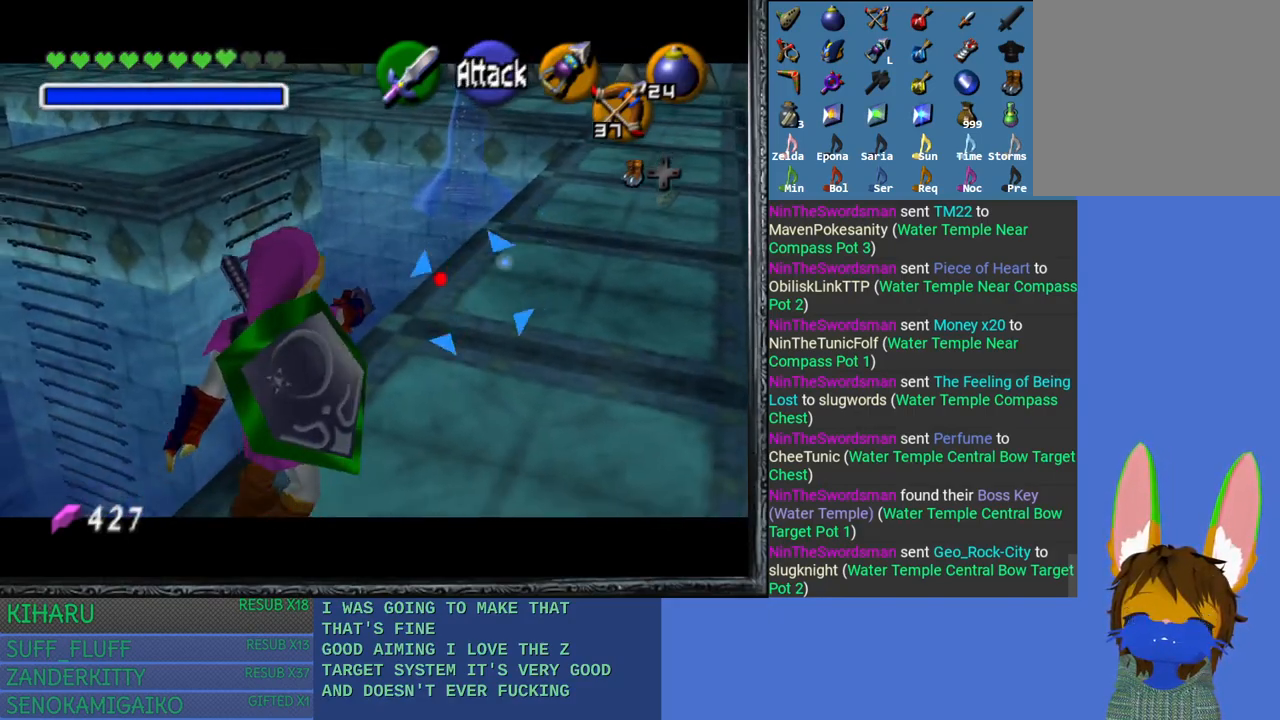
{"buttons": ["L2"], "left_stick": "center", "right_stick": "center", "events": [[167, "left_stick", "center"]]}
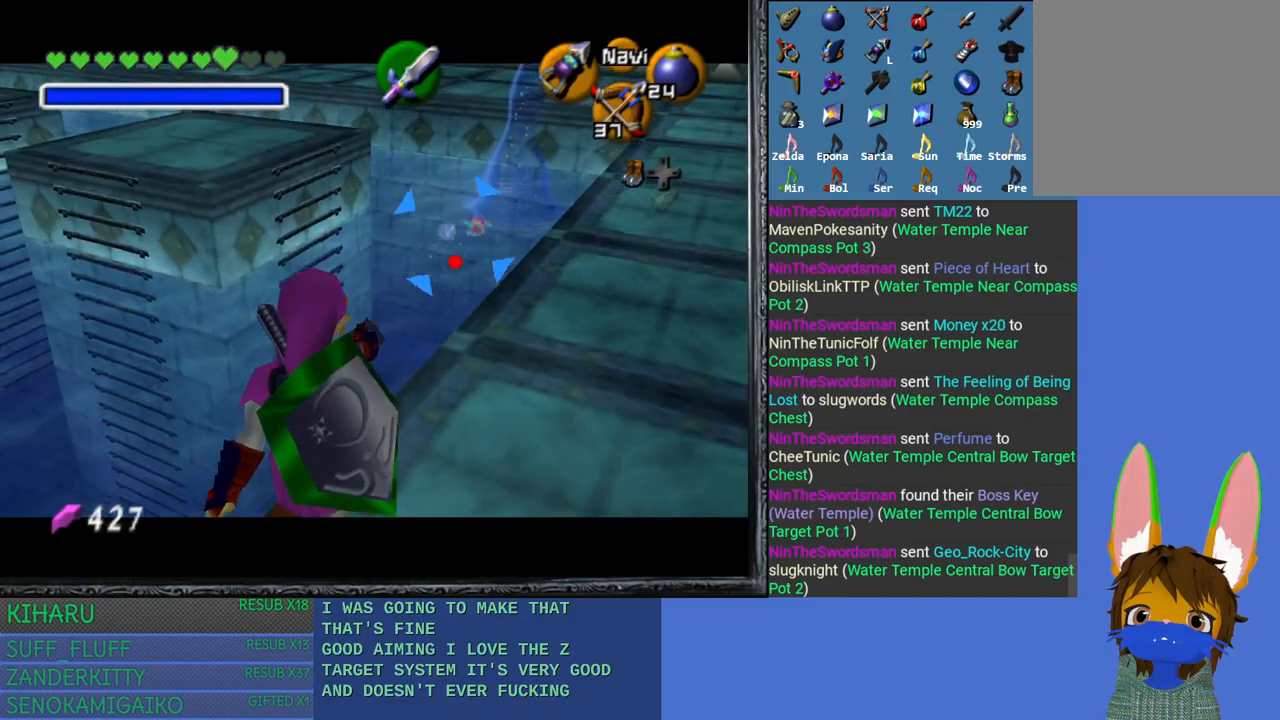
{"buttons": ["L2"], "left_stick": "center", "right_stick": "center", "events": [[200, "right_stick", "left"], [400, "right_stick", "center"]]}
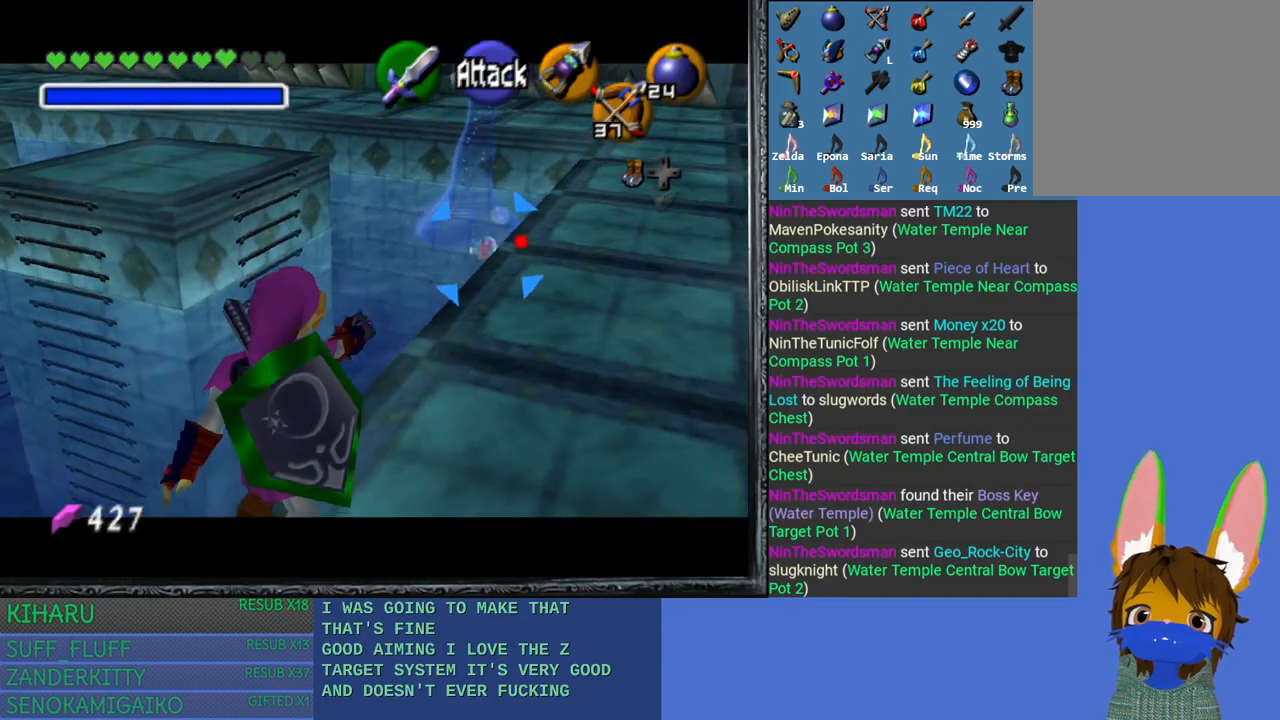
{"buttons": ["L2"], "left_stick": "center", "right_stick": "center", "events": []}
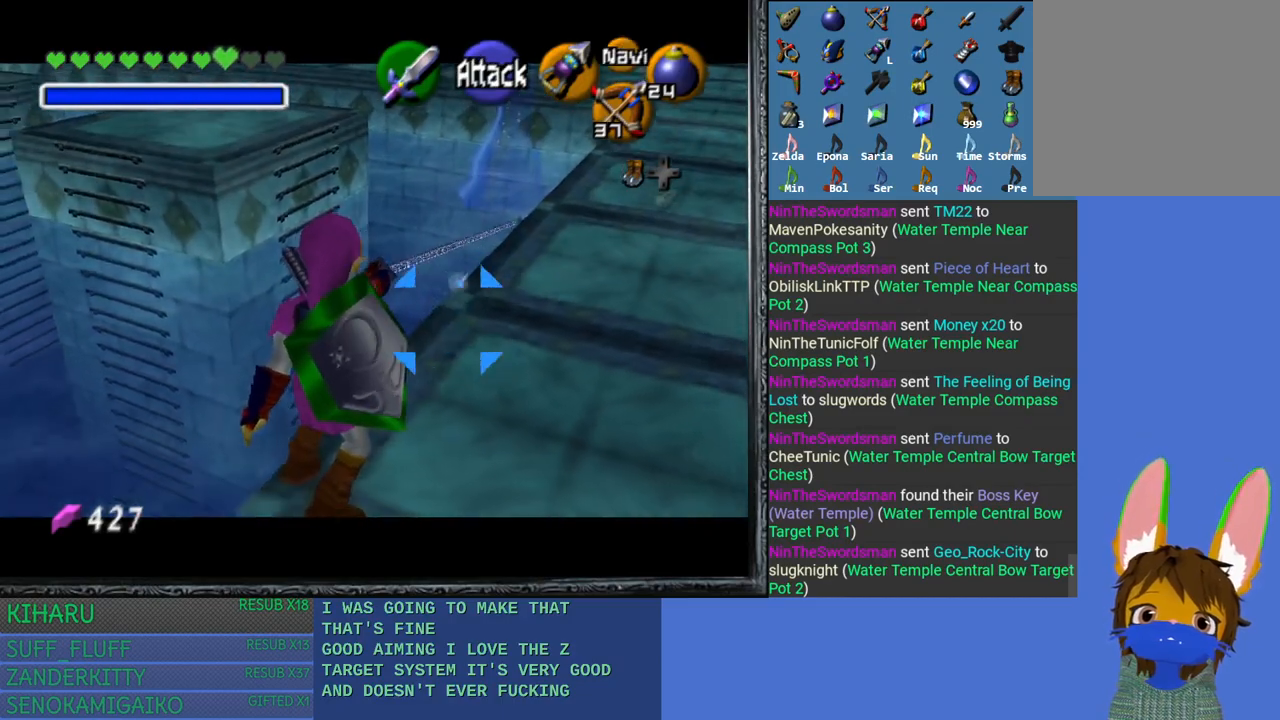
{"buttons": ["L2"], "left_stick": "center", "right_stick": "center", "events": []}
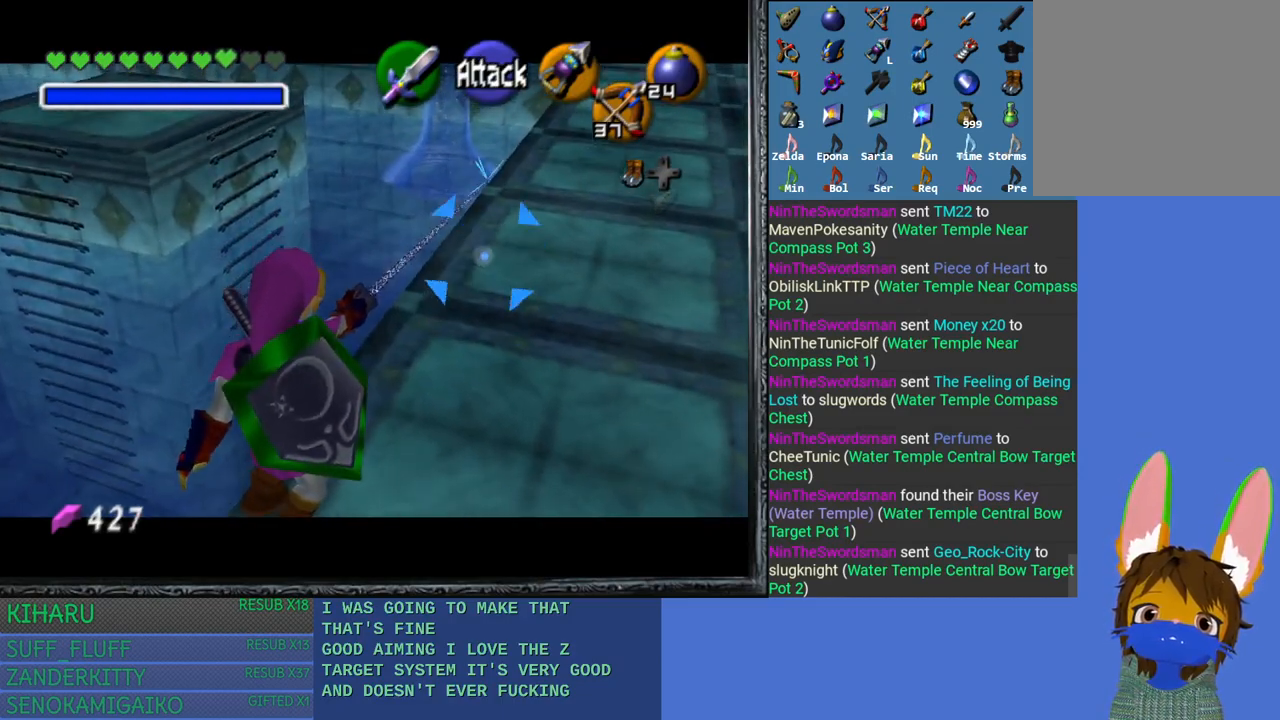
{"buttons": ["L2"], "left_stick": "down", "right_stick": "center", "events": [[100, "left_stick", "down"]]}
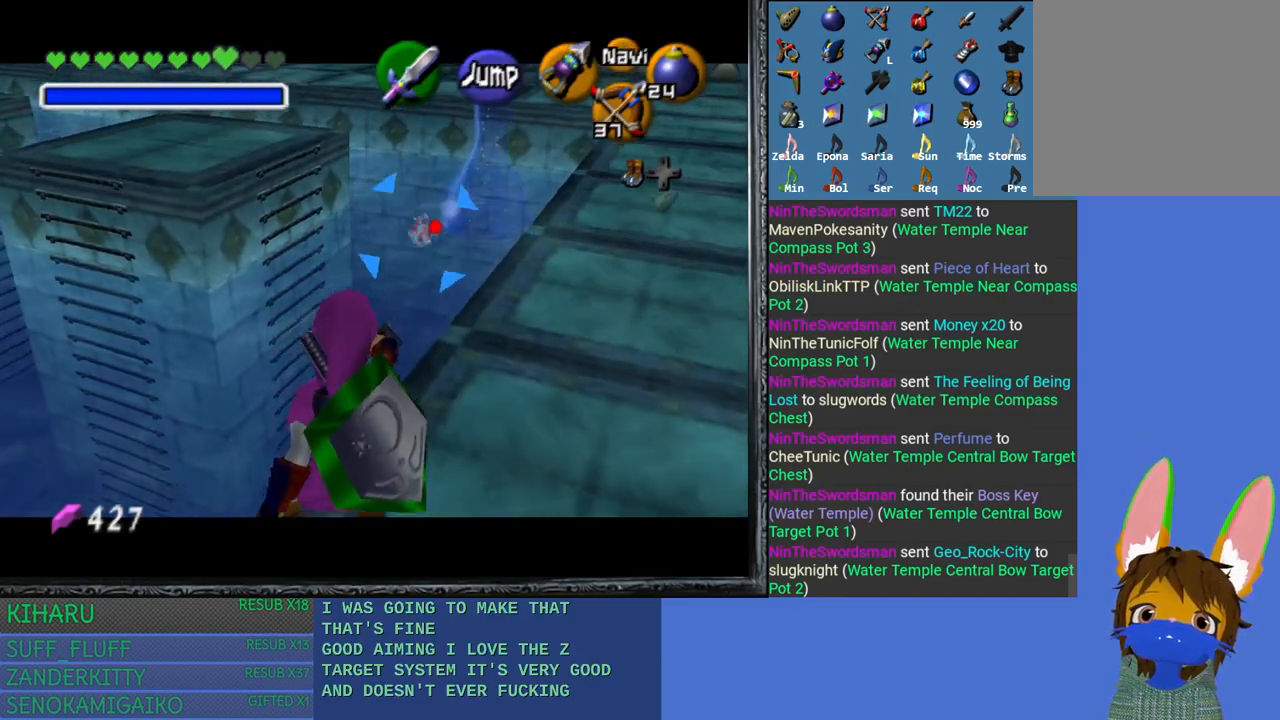
{"buttons": ["L2"], "left_stick": "down-right", "right_stick": "center", "events": [[217, "left_stick", "down-right"]]}
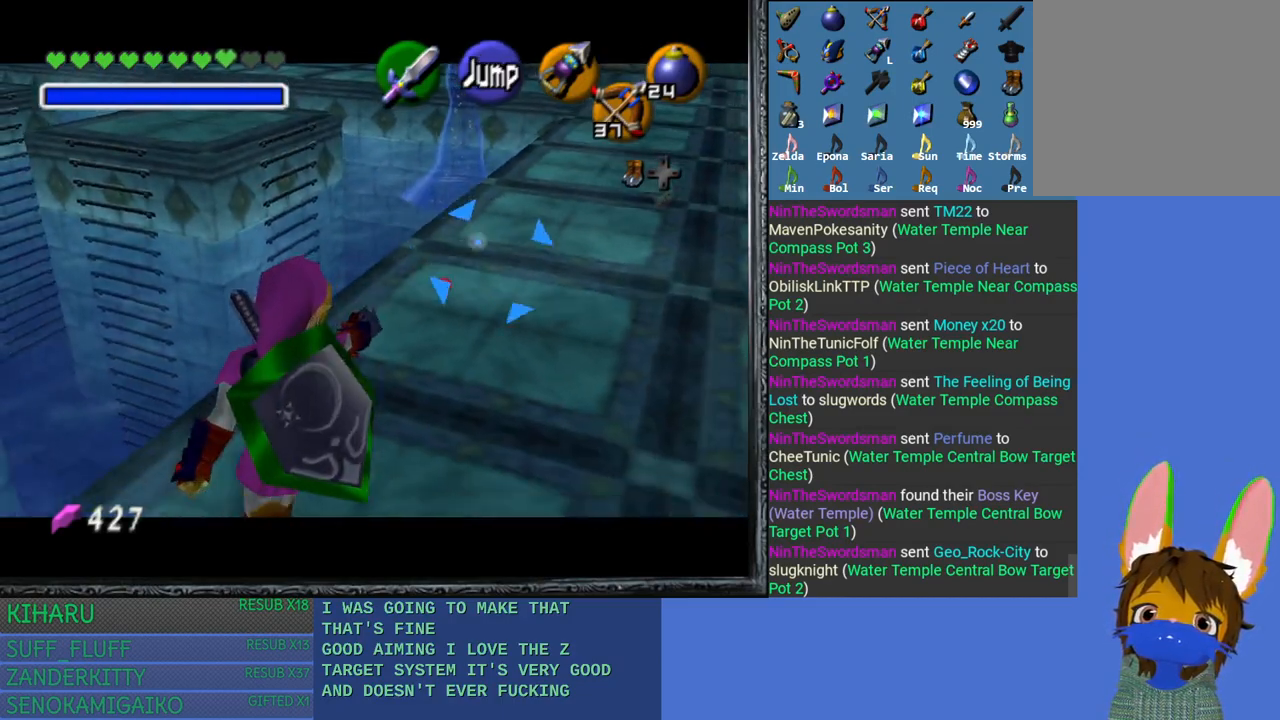
{"buttons": ["L2"], "left_stick": "down", "right_stick": "center", "events": [[83, "left_stick", "center"], [283, "left_stick", "down"]]}
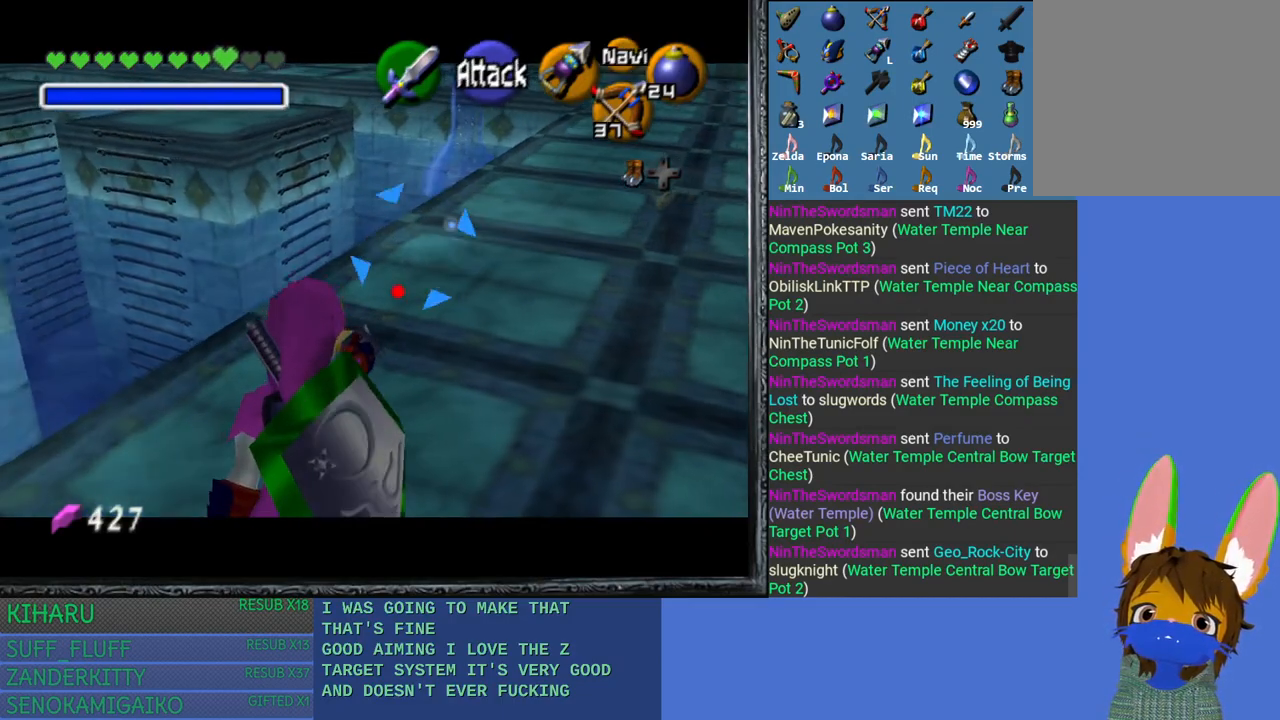
{"buttons": ["L2"], "left_stick": "down", "right_stick": "center", "events": [[200, "left_stick", "center"], [367, "left_stick", "down"]]}
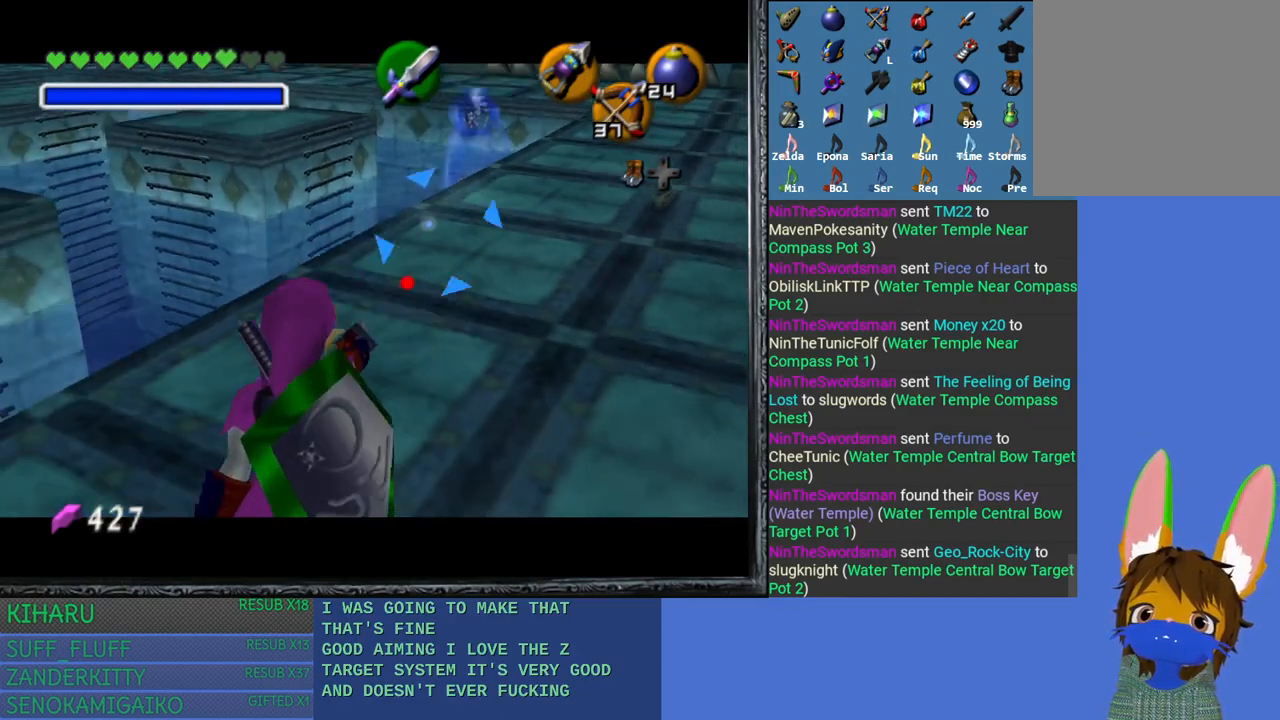
{"buttons": ["L2"], "left_stick": "center", "right_stick": "center", "events": [[83, "left_stick", "center"]]}
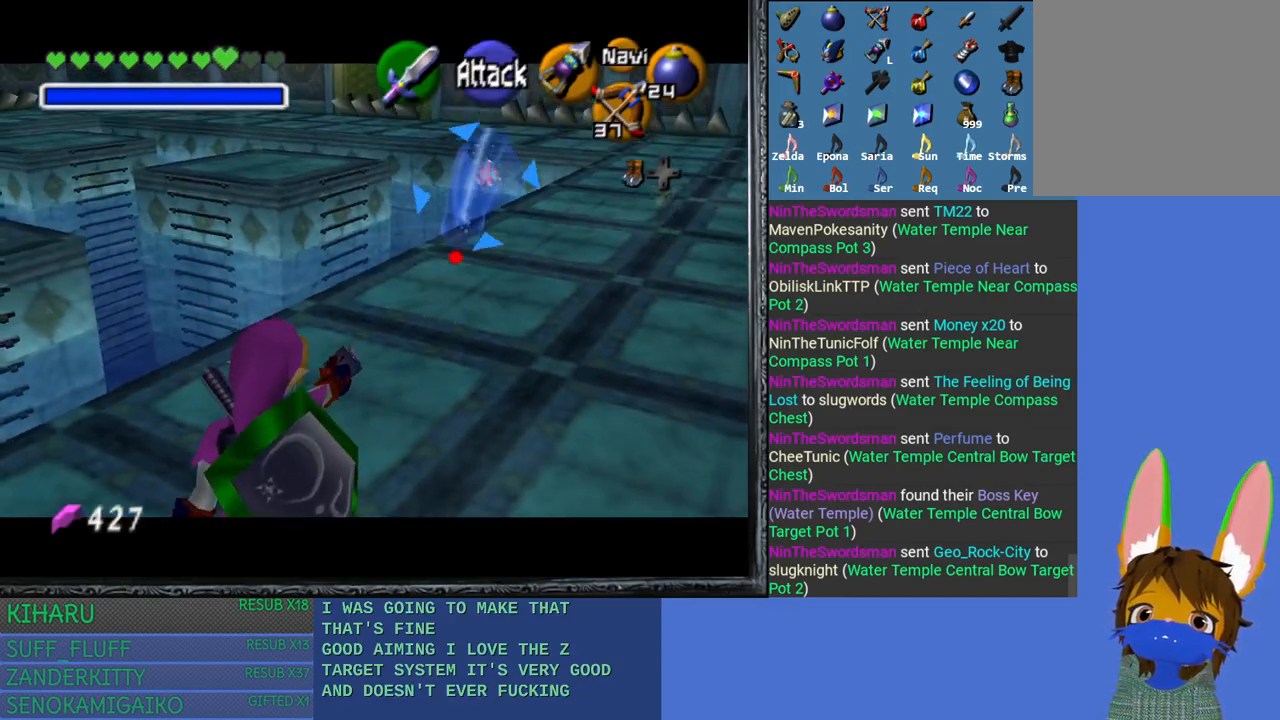
{"buttons": ["L2"], "left_stick": "center", "right_stick": "left", "events": [[83, "left_stick", "down"], [350, "left_stick", "center"], [350, "right_stick", "left"]]}
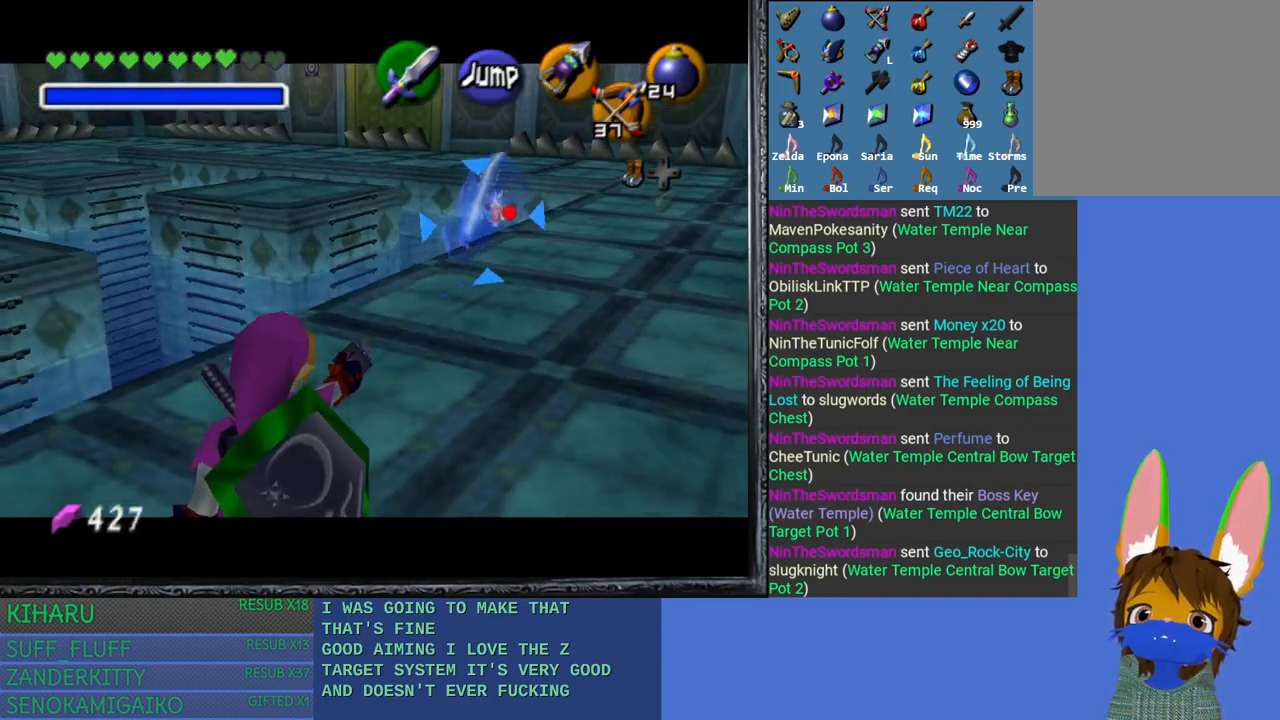
{"buttons": ["L2"], "left_stick": "center", "right_stick": "center", "events": [[33, "right_stick", "center"]]}
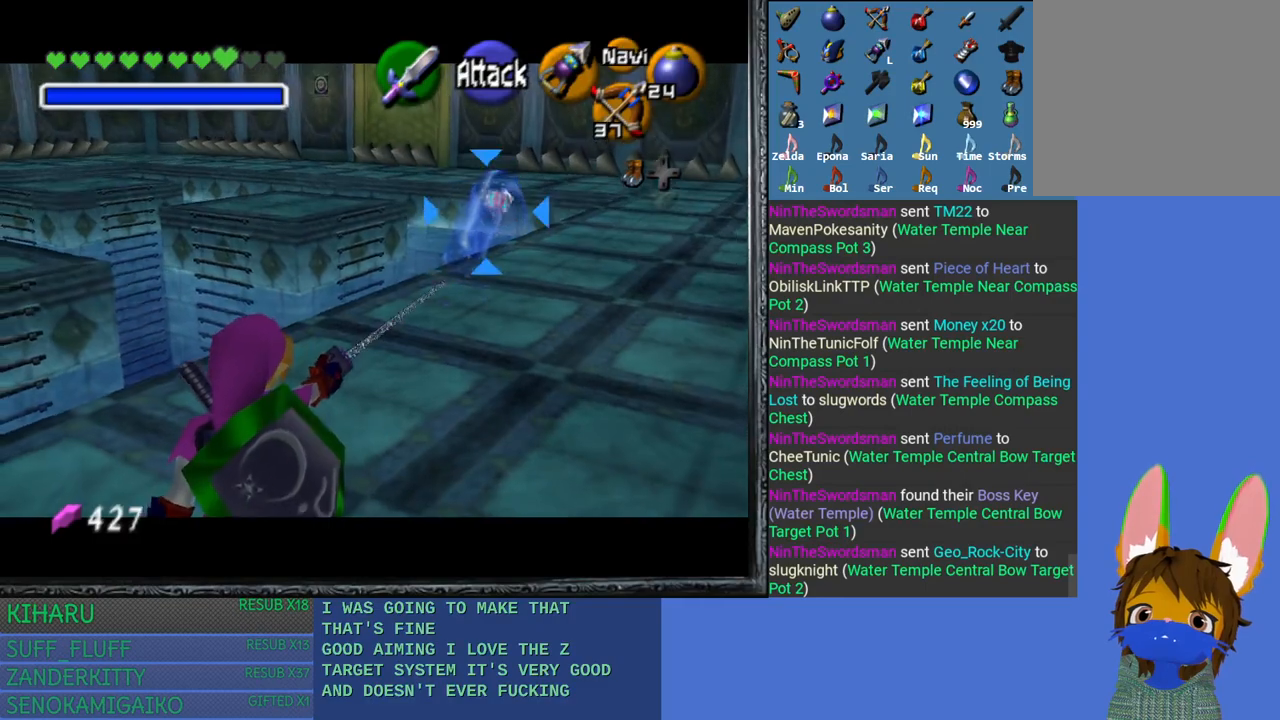
{"buttons": ["L2"], "left_stick": "center", "right_stick": "left", "events": [[417, "right_stick", "left"]]}
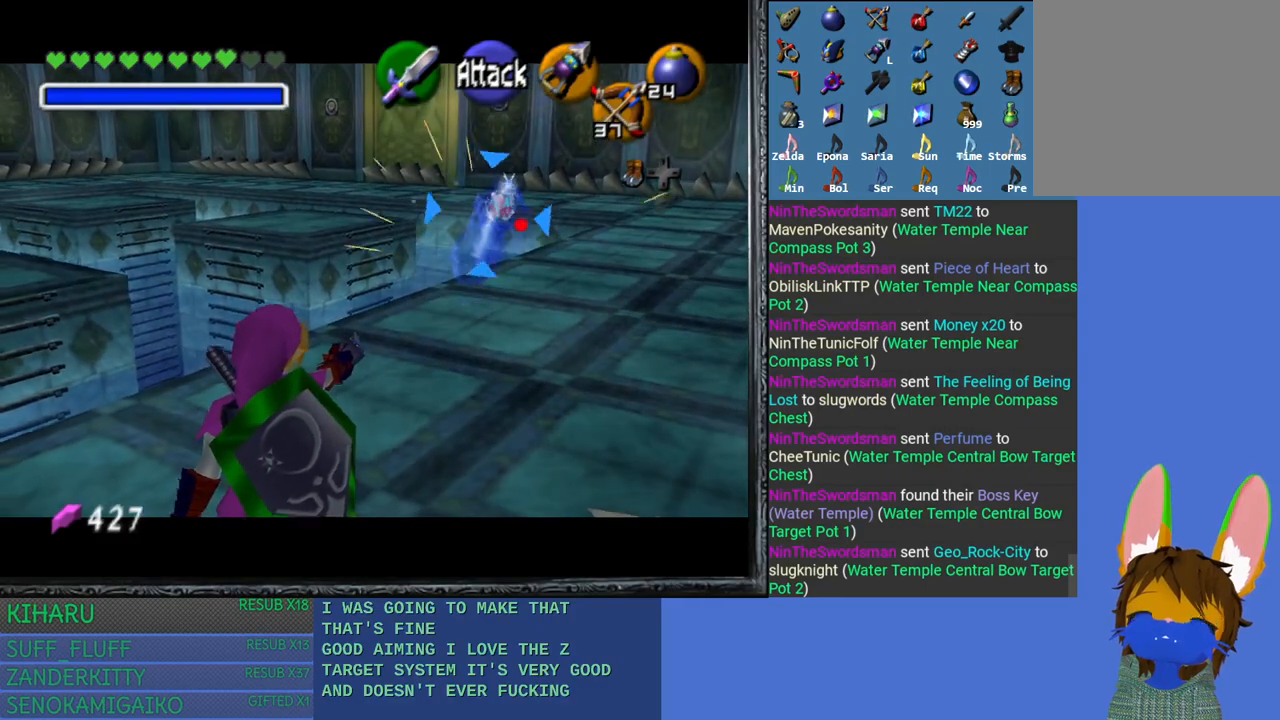
{"buttons": ["L2"], "left_stick": "center", "right_stick": "center", "events": [[17, "right_stick", "center"], [233, "right_stick", "left"], [283, "right_stick", "center"]]}
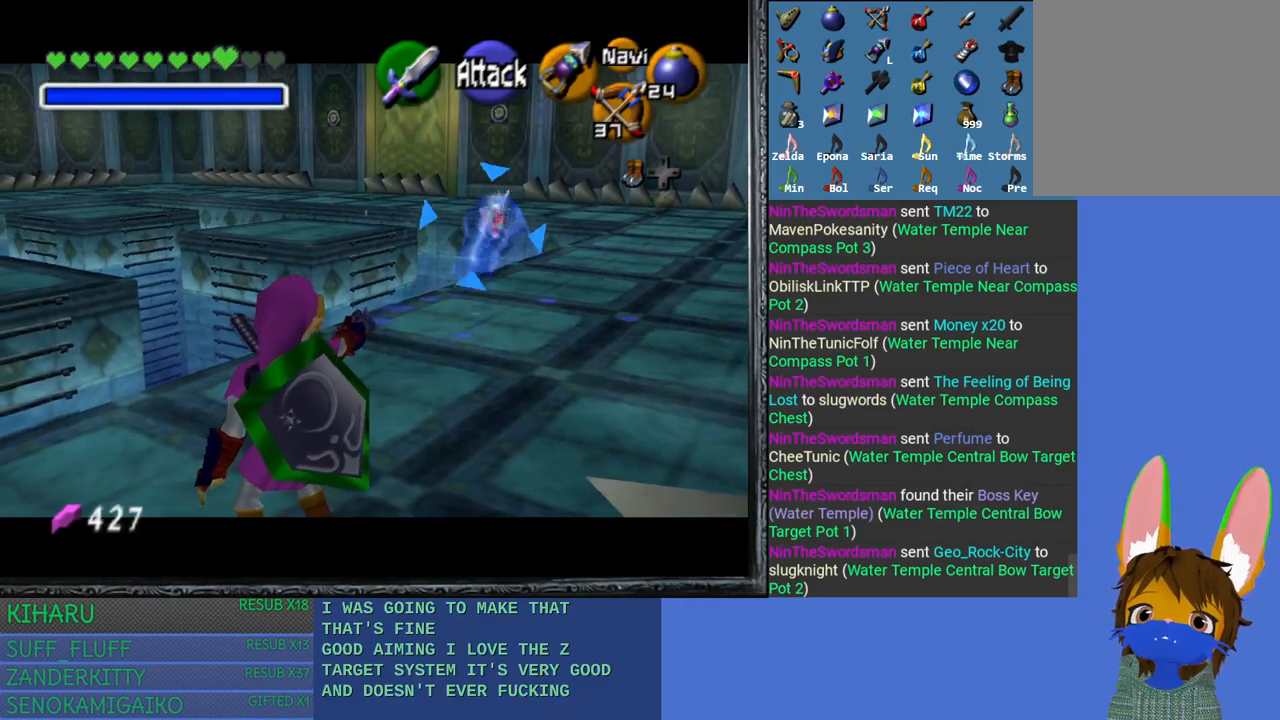
{"buttons": ["L2"], "left_stick": "center", "right_stick": "center", "events": [[350, "right_stick", "left"], [450, "right_stick", "center"]]}
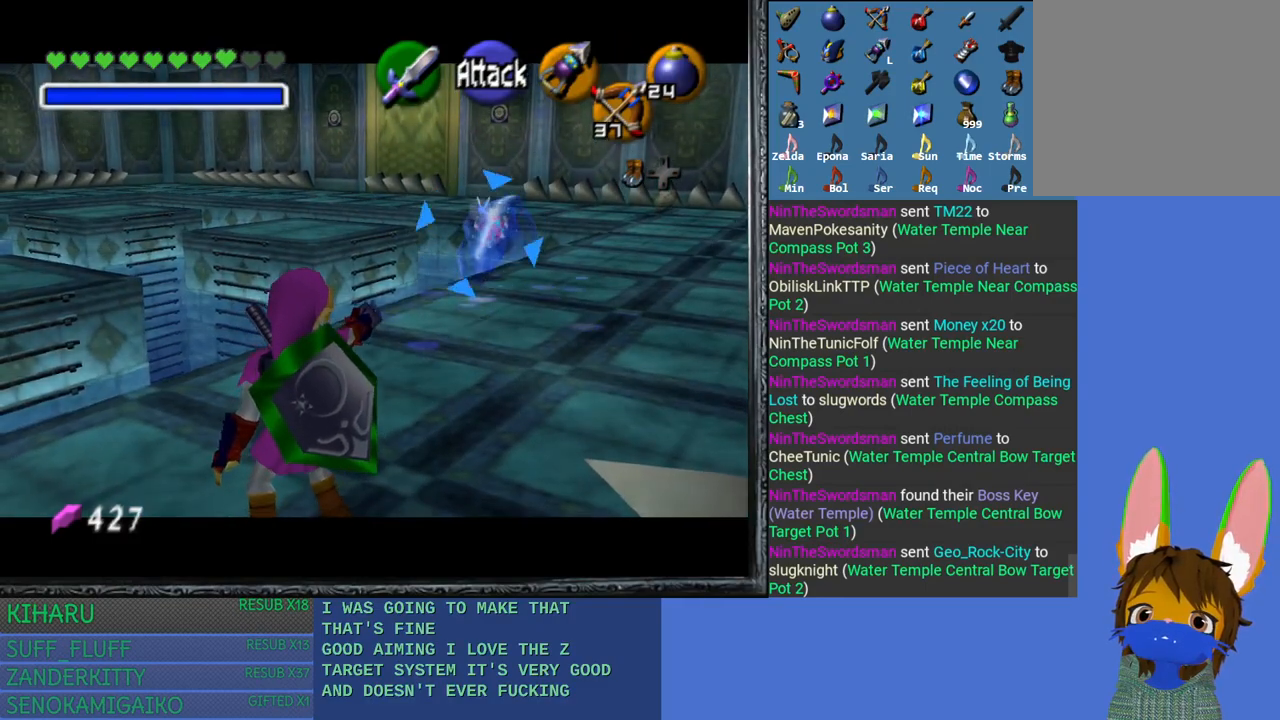
{"buttons": ["L2"], "left_stick": "center", "right_stick": "center", "events": []}
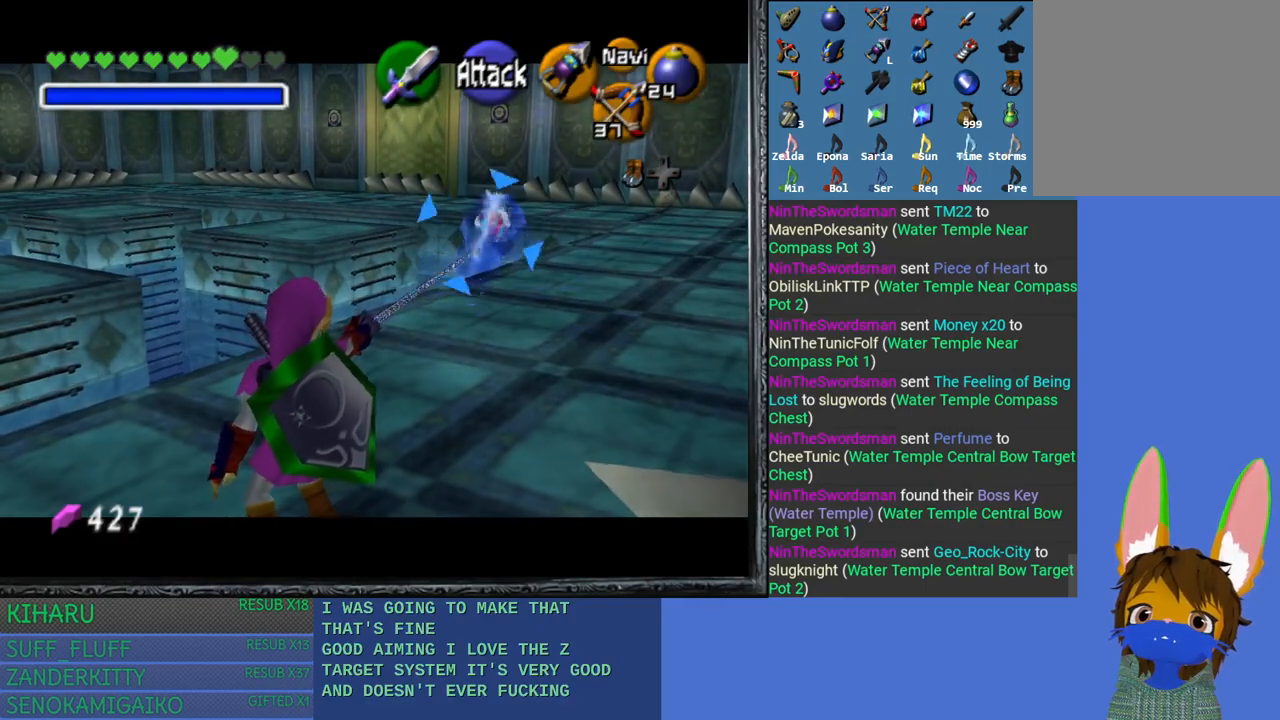
{"buttons": ["L2"], "left_stick": "center", "right_stick": "center", "events": []}
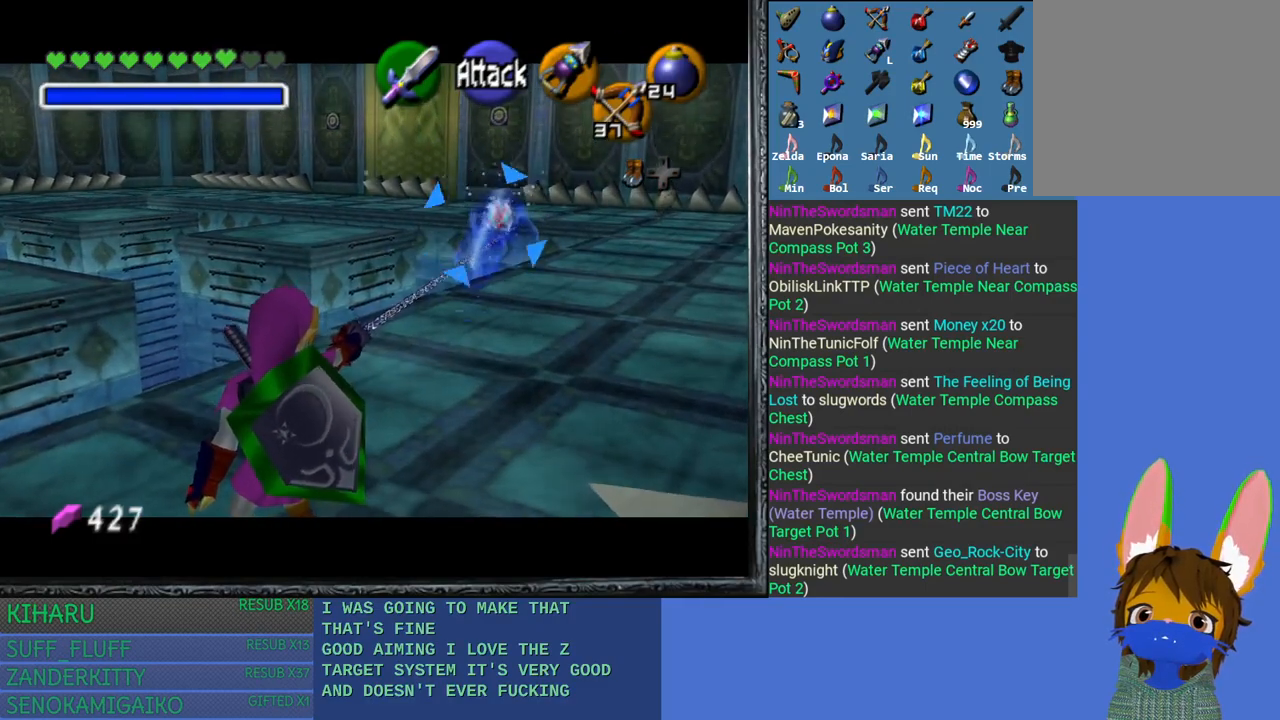
{"buttons": ["L2"], "left_stick": "center", "right_stick": "center", "events": [[300, "right_stick", "left"], [400, "right_stick", "center"]]}
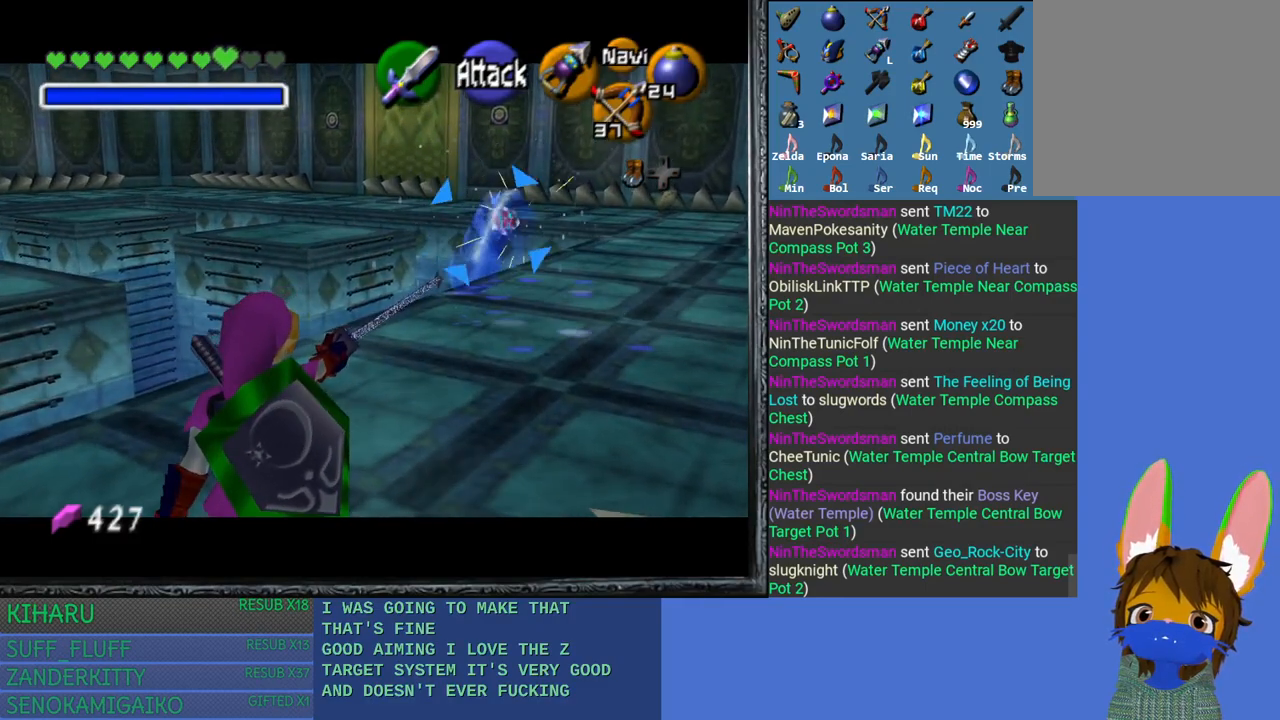
{"buttons": ["L2"], "left_stick": "center", "right_stick": "center", "events": [[283, "right_stick", "left"], [383, "right_stick", "center"]]}
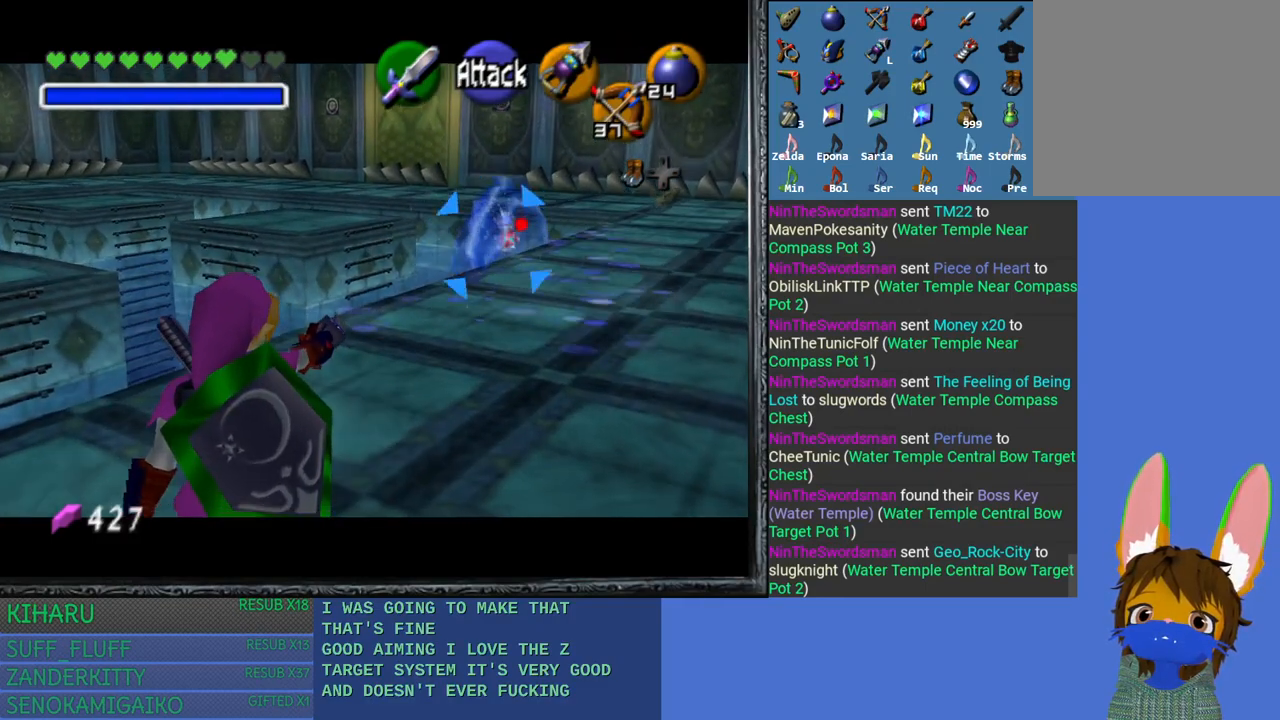
{"buttons": ["L2"], "left_stick": "center", "right_stick": "center", "events": []}
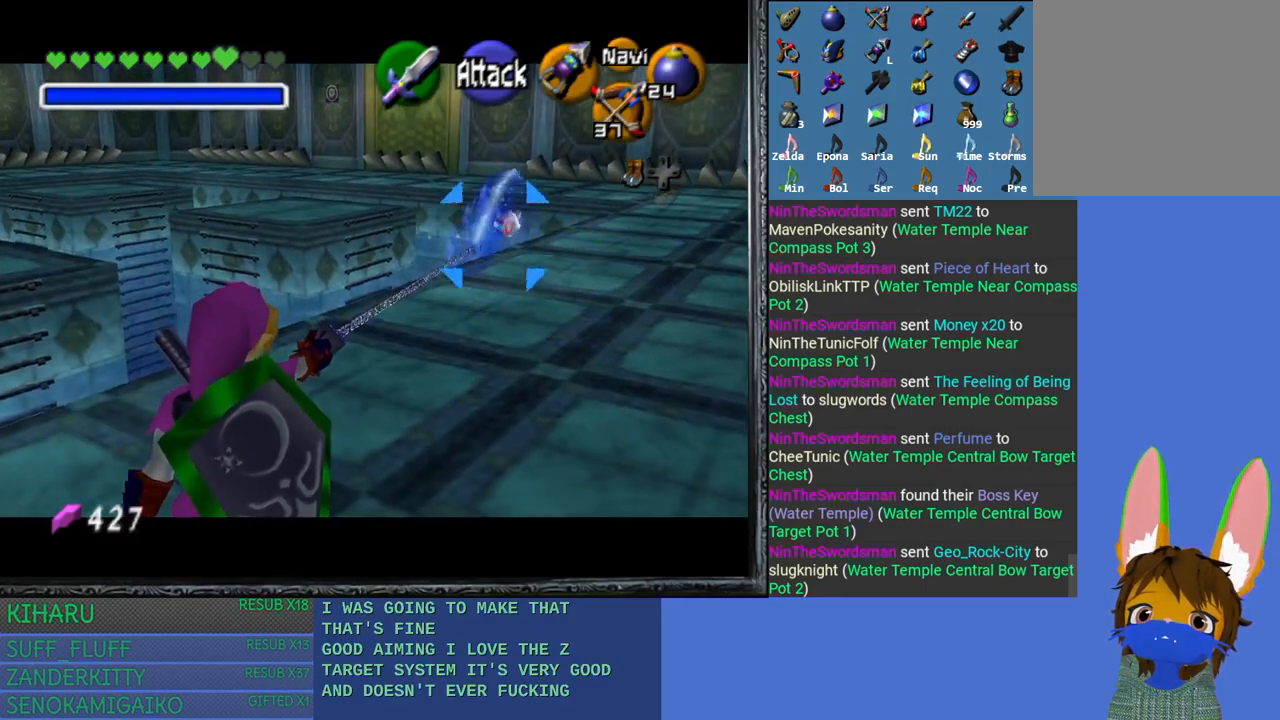
{"buttons": ["L2"], "left_stick": "center", "right_stick": "left", "events": [[500, "right_stick", "left"]]}
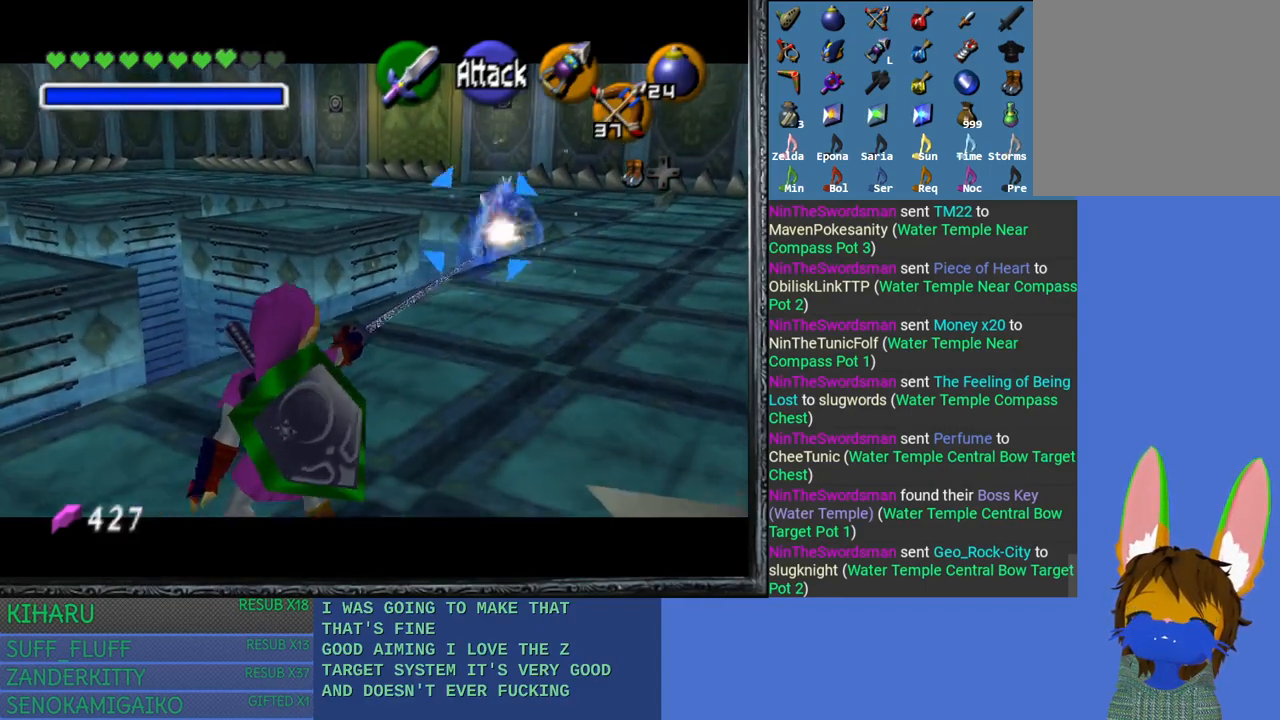
{"buttons": ["SQUARE", "L2"], "left_stick": "center", "right_stick": "center", "events": [[117, "right_stick", "center"], [500, "SQUARE", "down"]]}
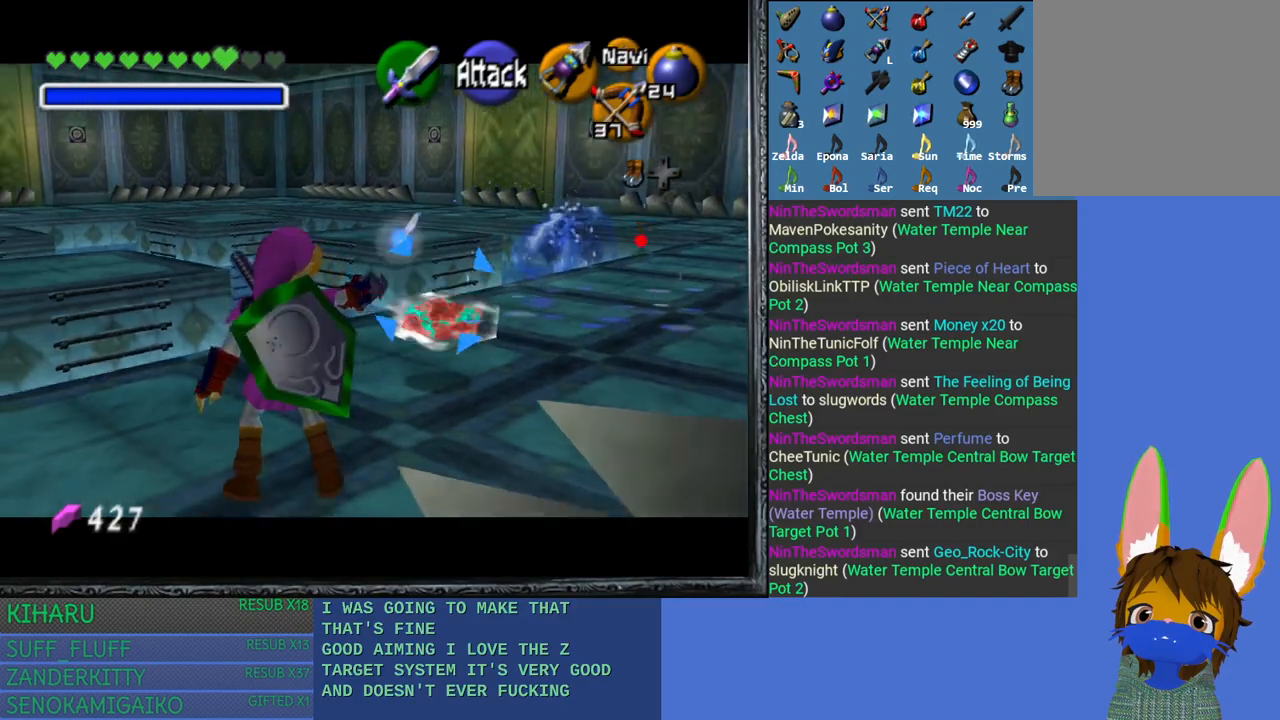
{"buttons": ["L2"], "left_stick": "up", "right_stick": "center", "events": [[67, "SQUARE", "up"], [133, "left_stick", "up"], [317, "SQUARE", "down"], [367, "SQUARE", "up"]]}
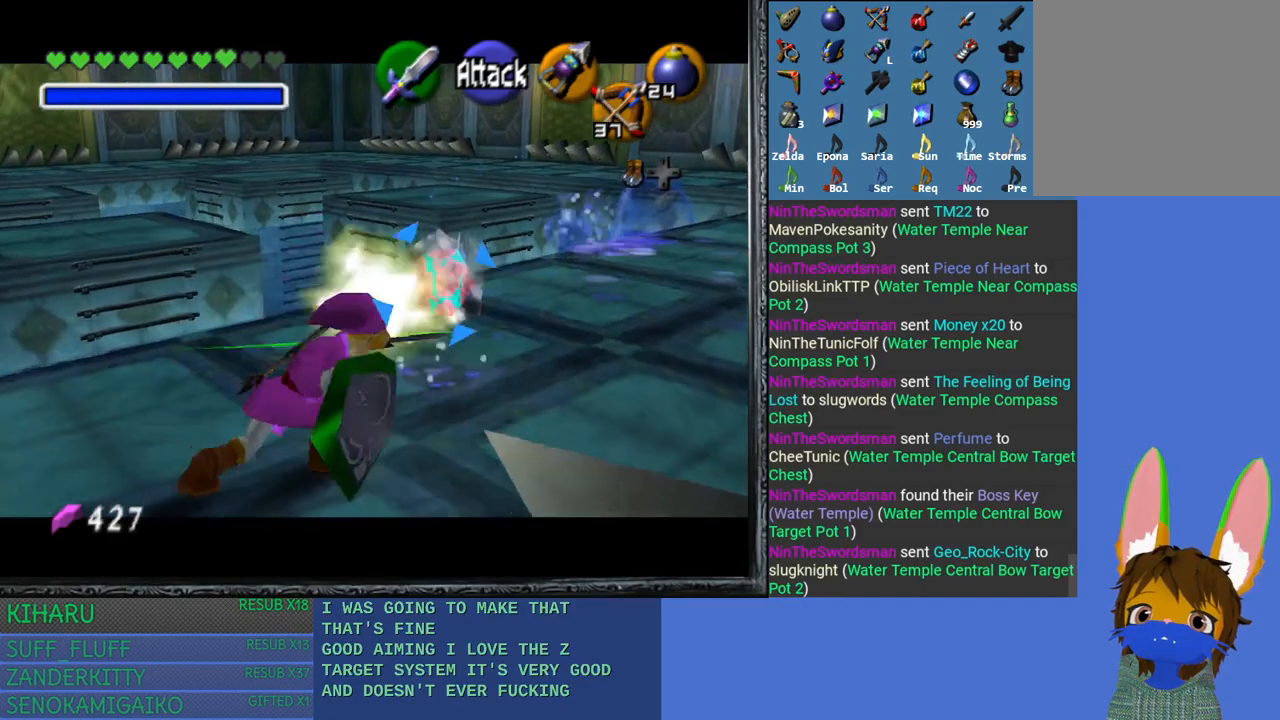
{"buttons": ["L2"], "left_stick": "up-right", "right_stick": "center", "events": [[200, "left_stick", "up-right"], [333, "CROSS", "down"], [400, "CROSS", "up"]]}
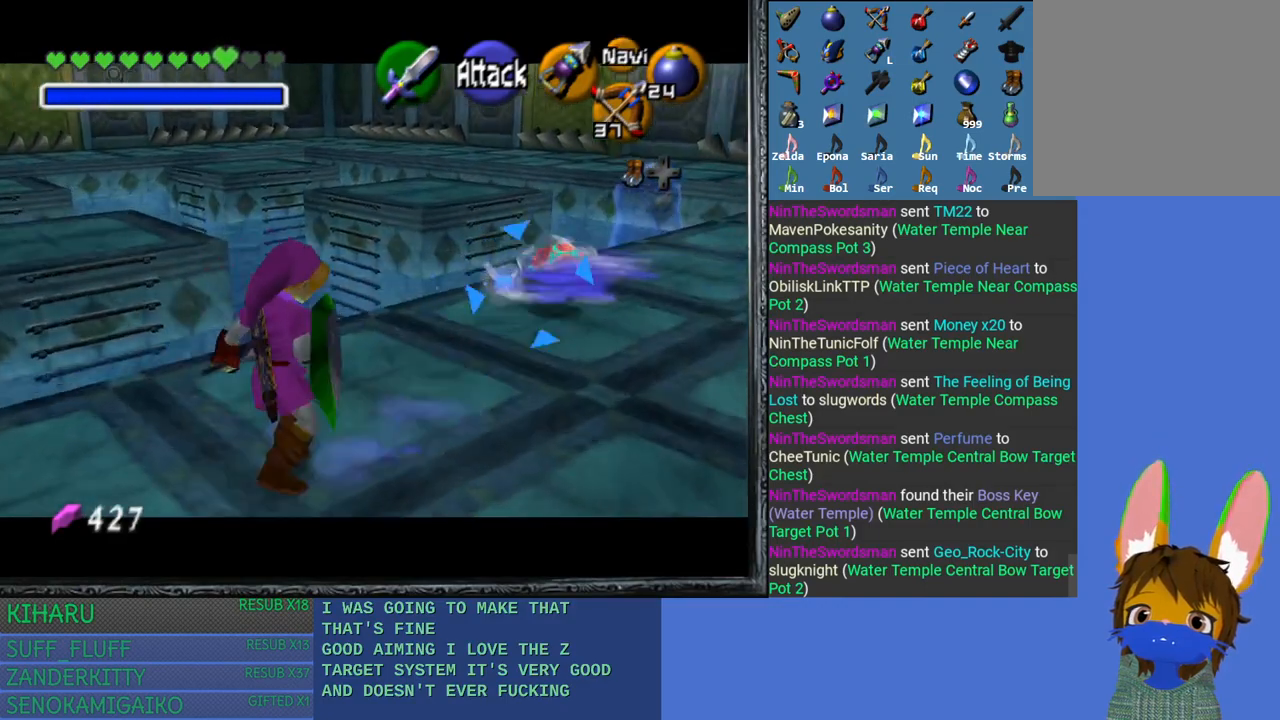
{"buttons": ["L2"], "left_stick": "up-right", "right_stick": "center", "events": [[33, "CROSS", "down"], [100, "CROSS", "up"], [200, "CROSS", "down"], [283, "CROSS", "up"]]}
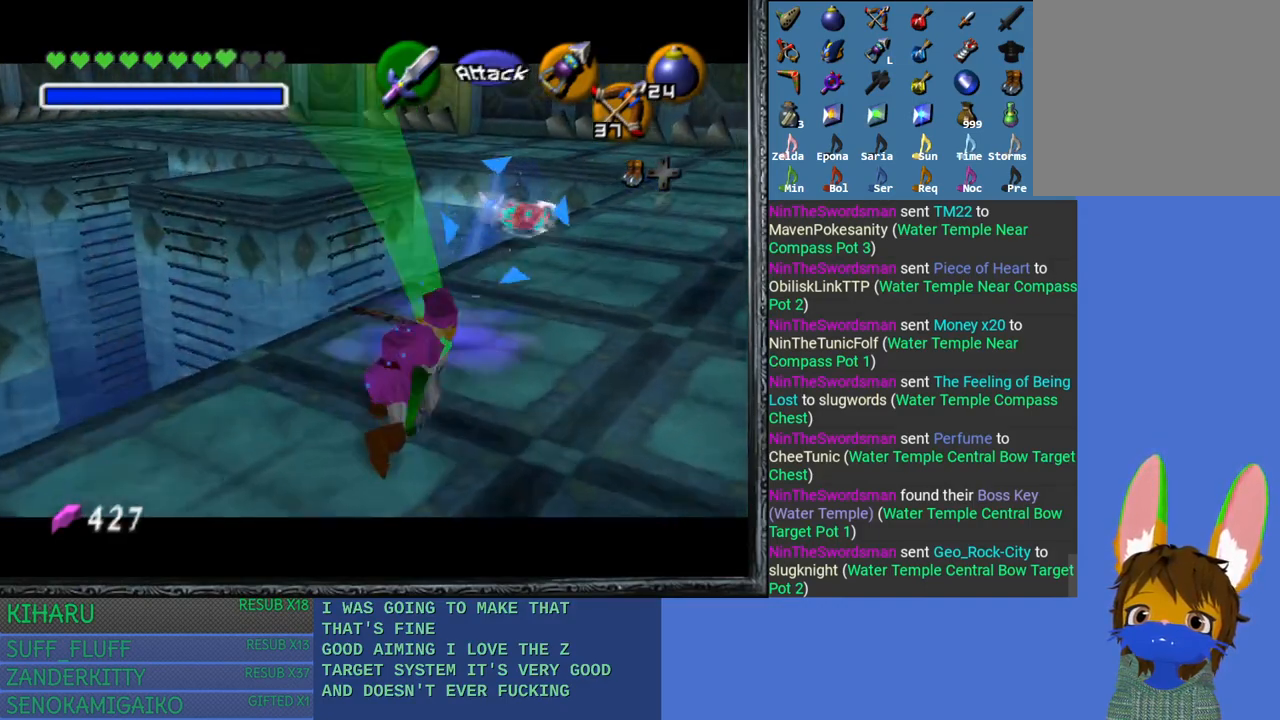
{"buttons": ["L2"], "left_stick": "up-right", "right_stick": "center", "events": []}